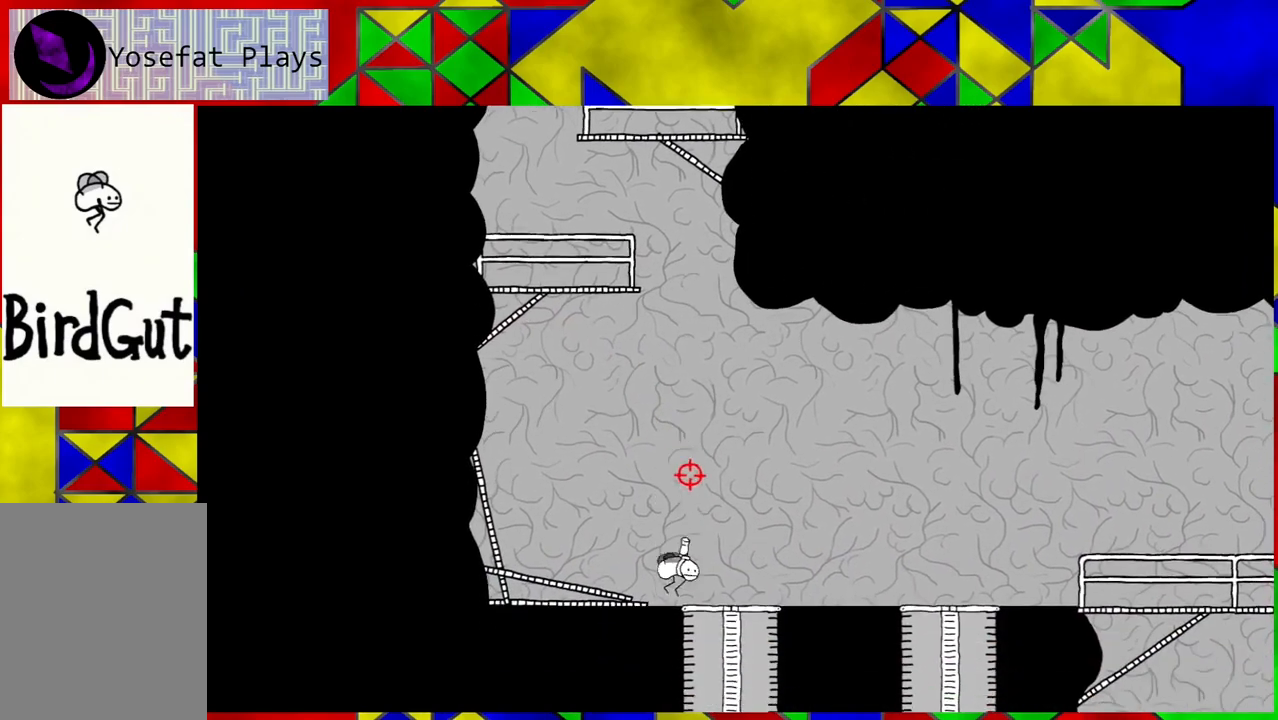
Gameplay with a controller (Nintendo layout); each line is a JSON object with the inputs held at the frame after it. "events" lists button and stick changes between this image and that frame as [ms after this image, input, new state], when the widget could be followed in between. Not read: L3 R3.
{"buttons": [], "left_stick": "center", "right_stick": "center", "events": [[167, "right_stick", "center"]]}
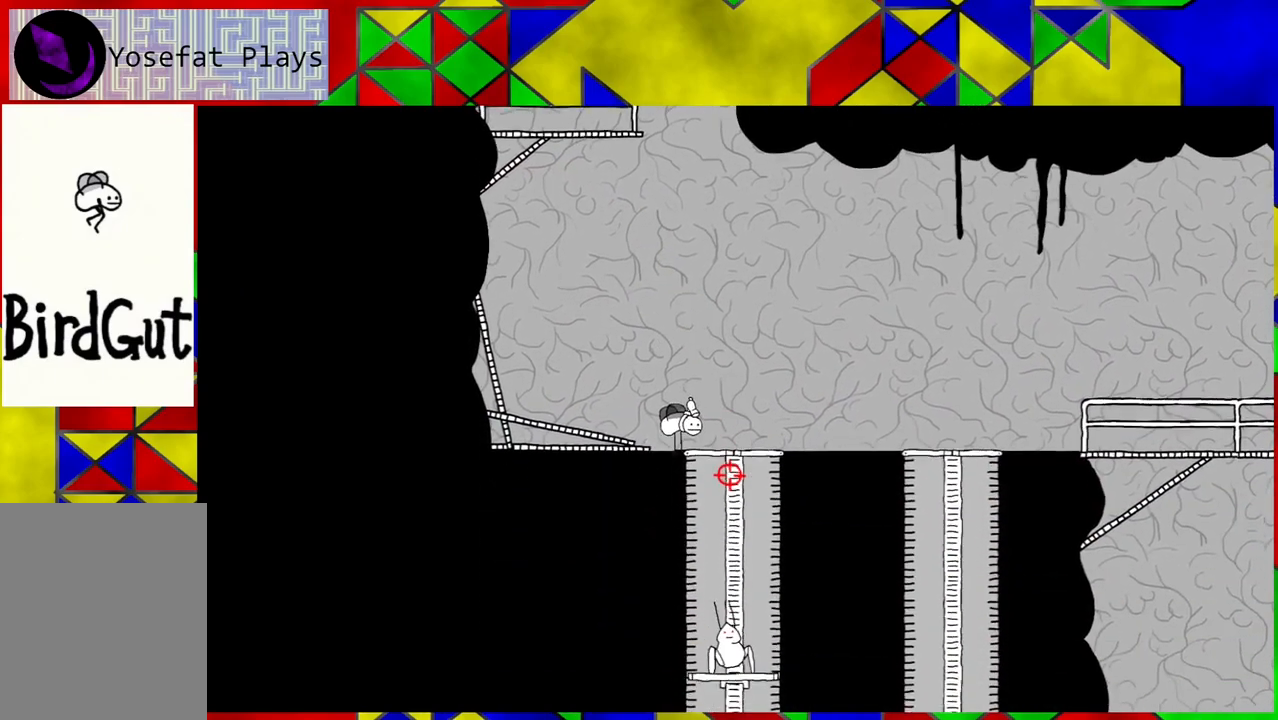
{"buttons": ["Y", "DPAD_LEFT"], "left_stick": "center", "right_stick": "center", "events": [[300, "DPAD_LEFT", "down"], [467, "Y", "down"]]}
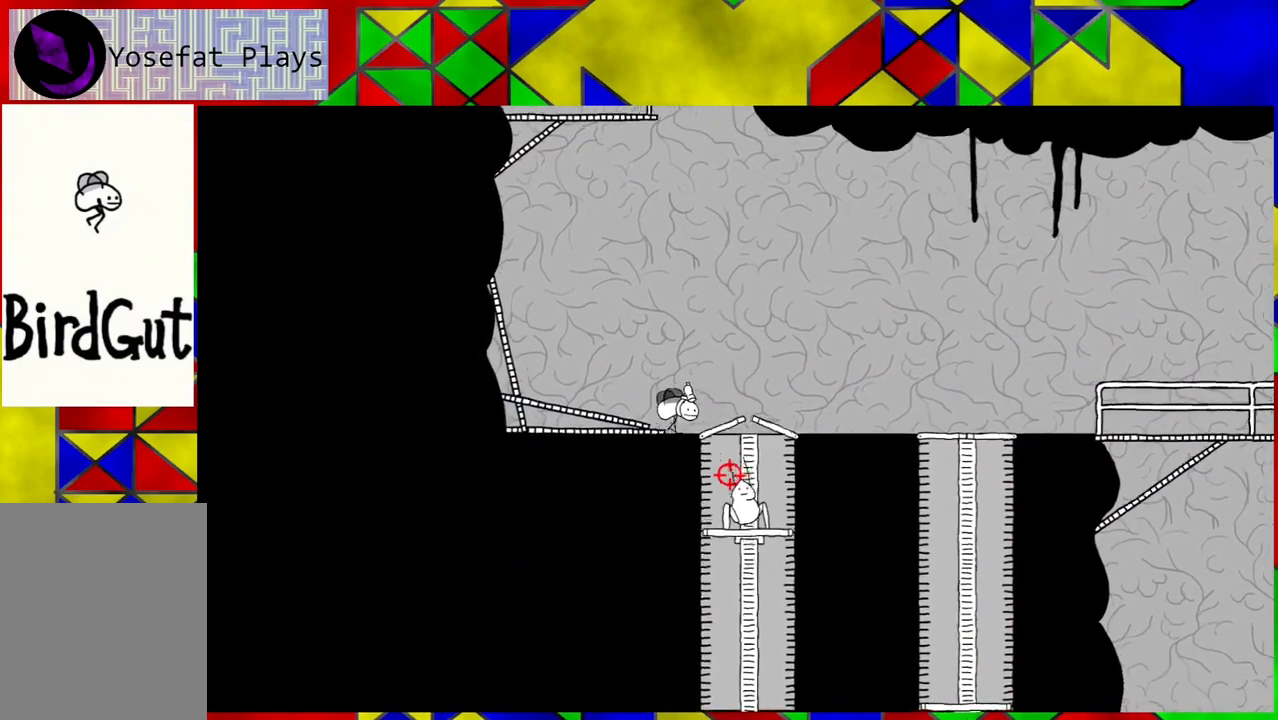
{"buttons": [], "left_stick": "center", "right_stick": "up-right", "events": [[67, "DPAD_LEFT", "up"], [83, "Y", "up"], [150, "Y", "down"], [250, "Y", "up"], [450, "right_stick", "up-right"]]}
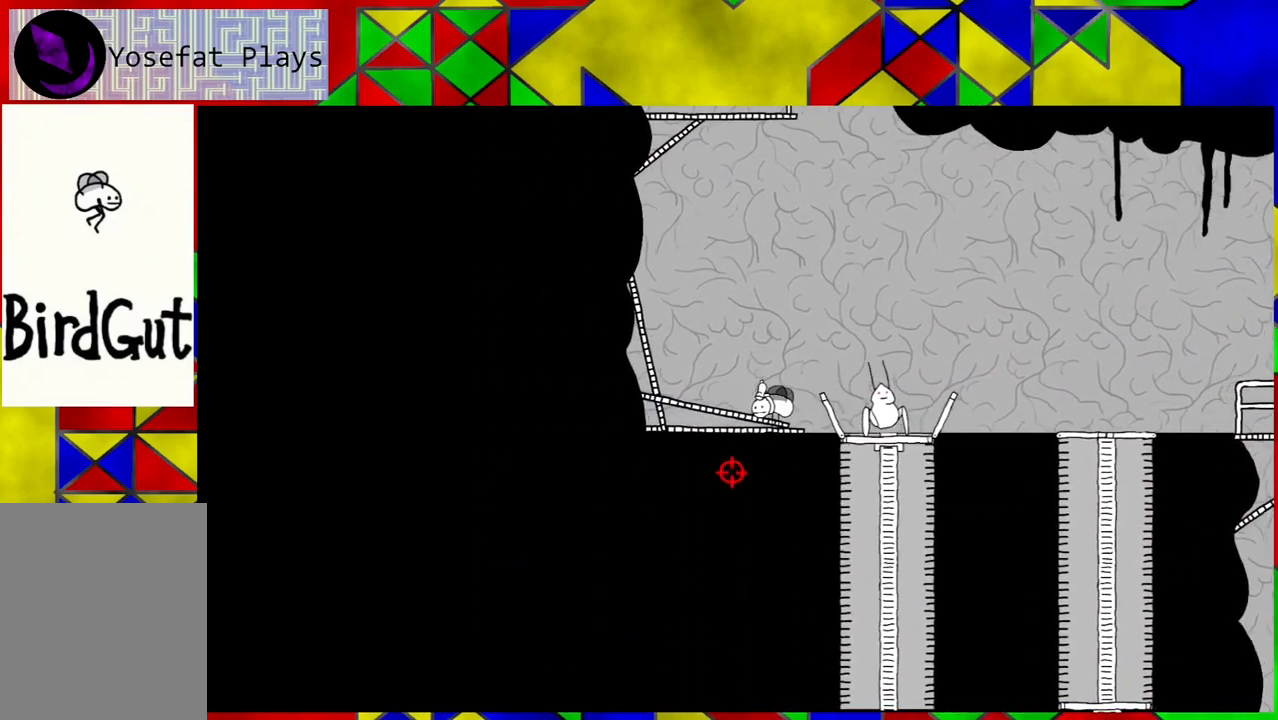
{"buttons": ["DPAD_LEFT"], "left_stick": "center", "right_stick": "center", "events": [[250, "DPAD_LEFT", "down"], [467, "right_stick", "center"]]}
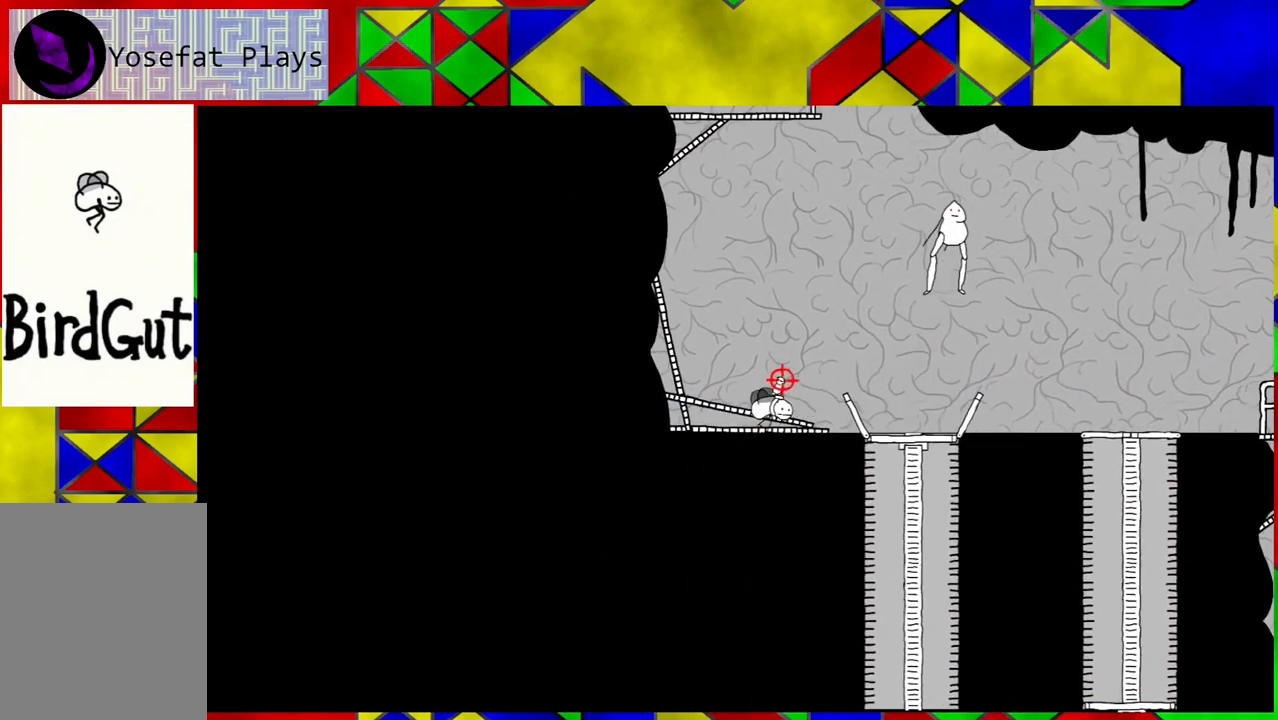
{"buttons": [], "left_stick": "center", "right_stick": "right", "events": [[133, "DPAD_LEFT", "up"], [267, "right_stick", "right"]]}
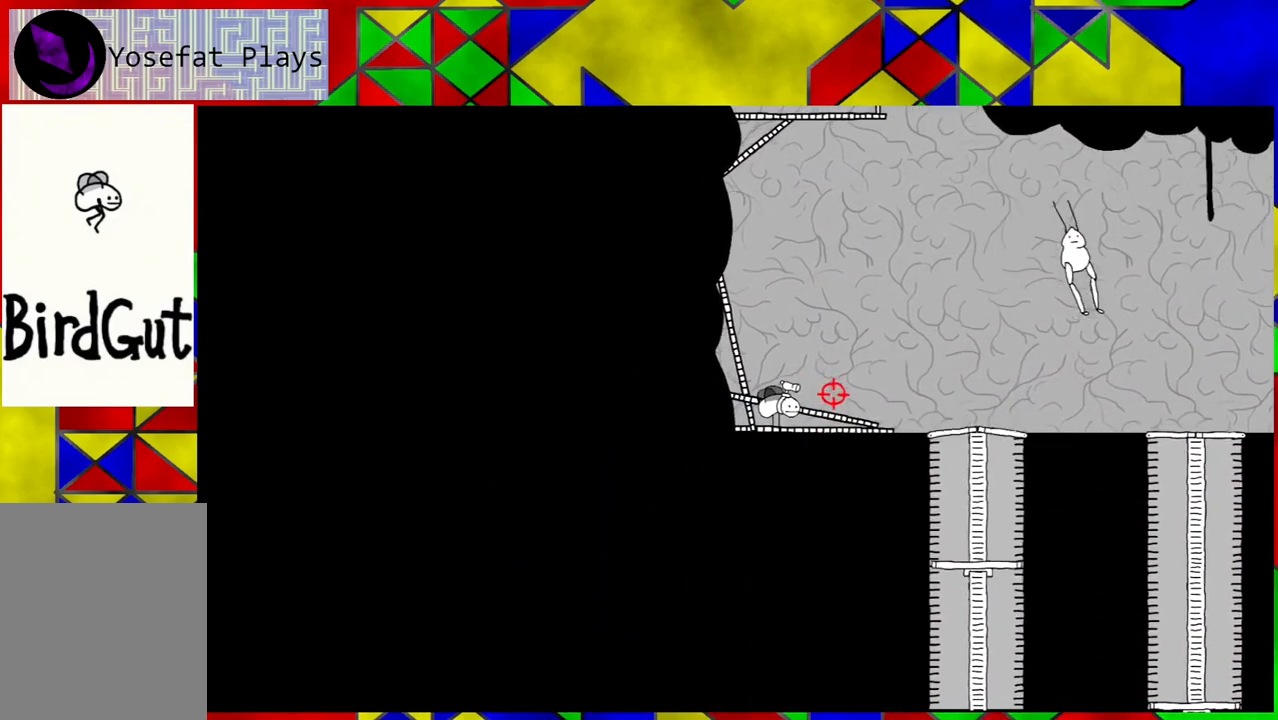
{"buttons": [], "left_stick": "center", "right_stick": "up-right", "events": [[167, "right_stick", "center"], [283, "DPAD_RIGHT", "down"], [450, "DPAD_RIGHT", "up"], [450, "right_stick", "up-right"]]}
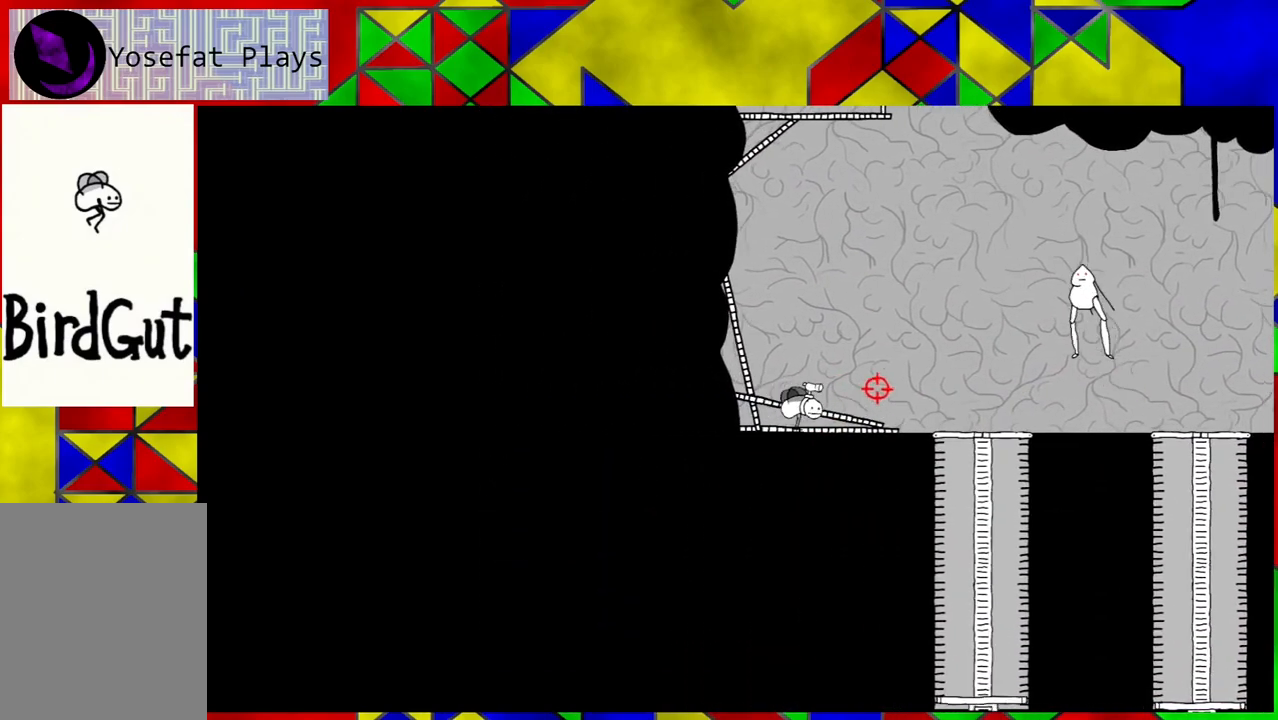
{"buttons": ["DPAD_LEFT"], "left_stick": "center", "right_stick": "center", "events": [[167, "right_stick", "center"], [500, "DPAD_LEFT", "down"]]}
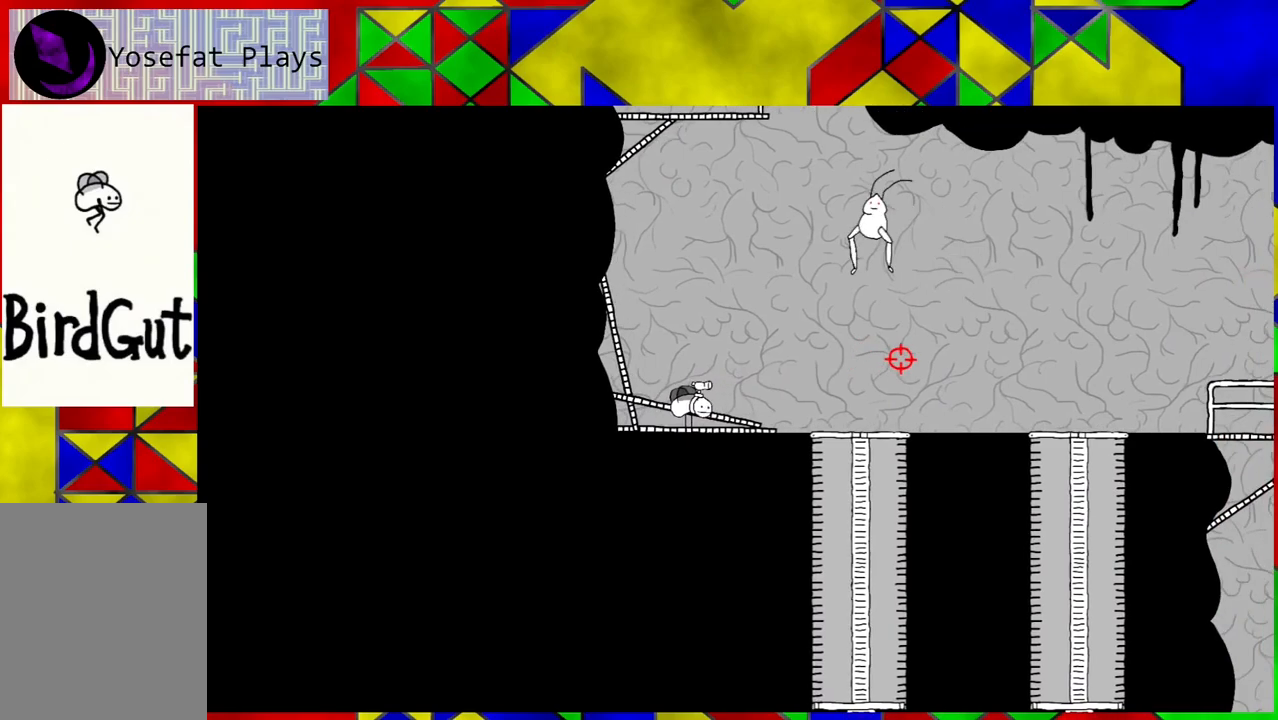
{"buttons": [], "left_stick": "center", "right_stick": "center", "events": [[300, "DPAD_LEFT", "up"], [300, "X", "down"], [383, "X", "up"]]}
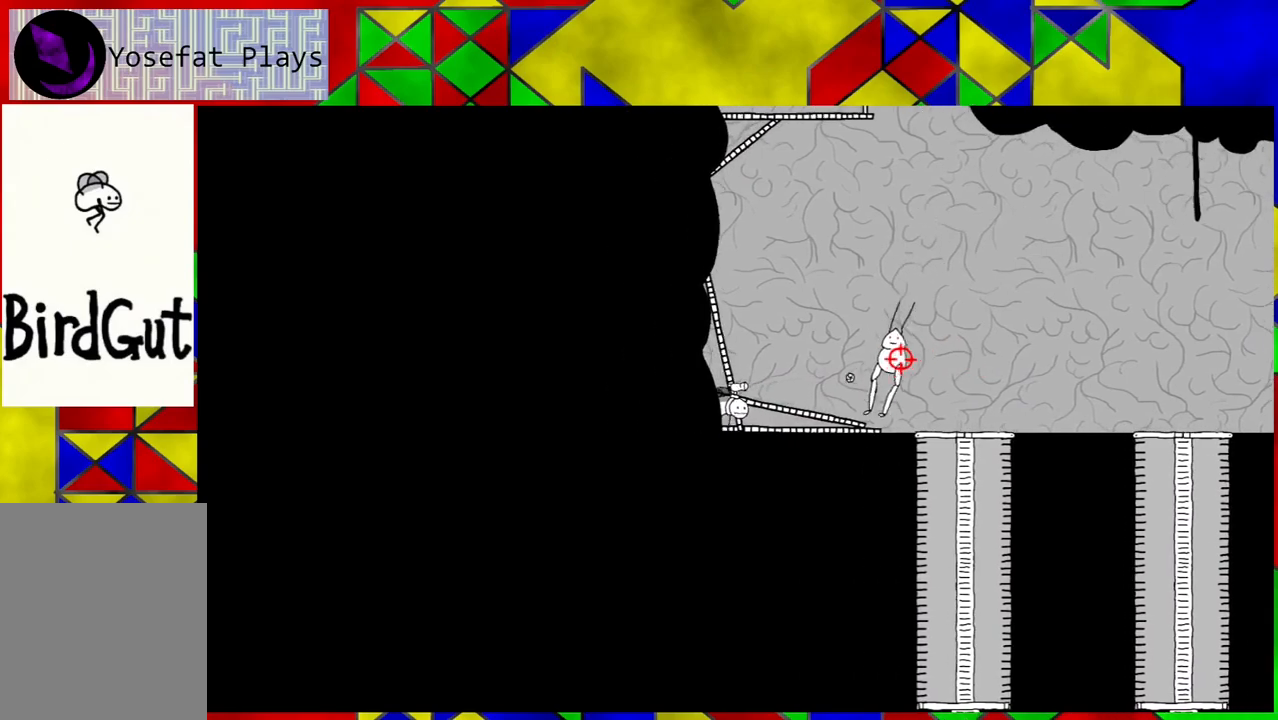
{"buttons": ["DPAD_RIGHT"], "left_stick": "center", "right_stick": "center", "events": [[400, "DPAD_RIGHT", "down"]]}
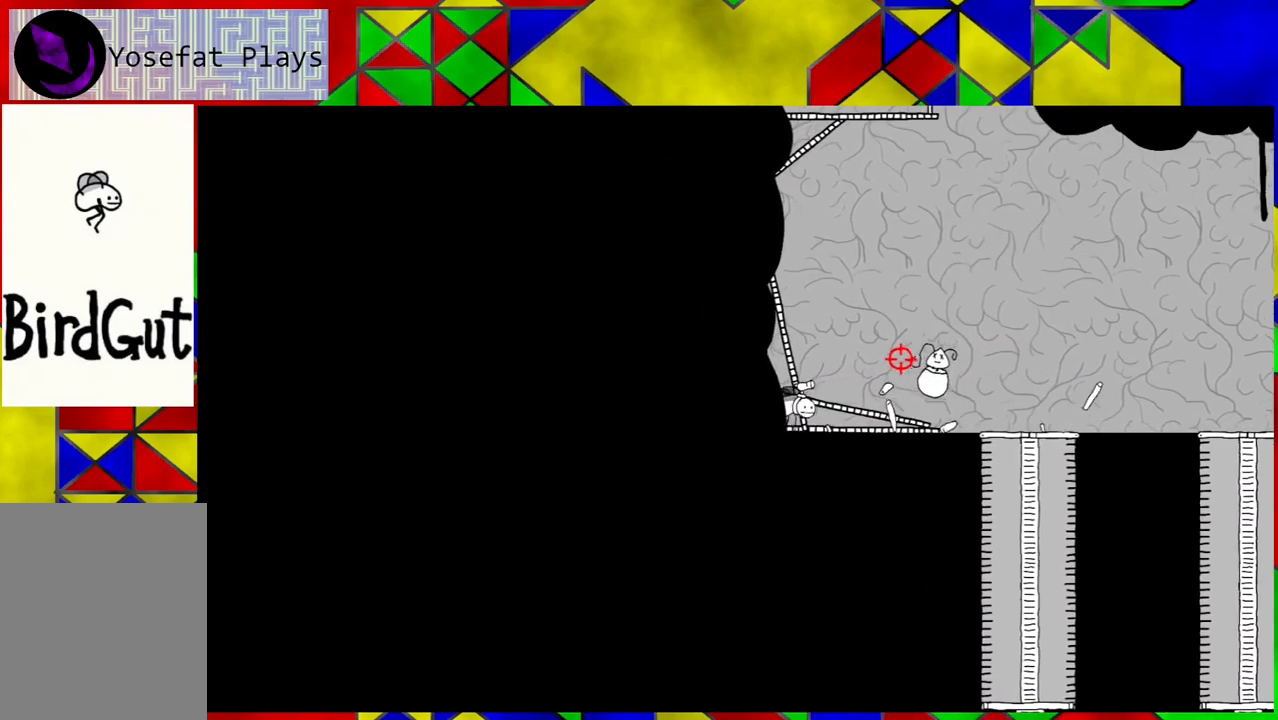
{"buttons": ["DPAD_RIGHT"], "left_stick": "center", "right_stick": "center", "events": [[317, "right_stick", "down-right"], [500, "right_stick", "center"]]}
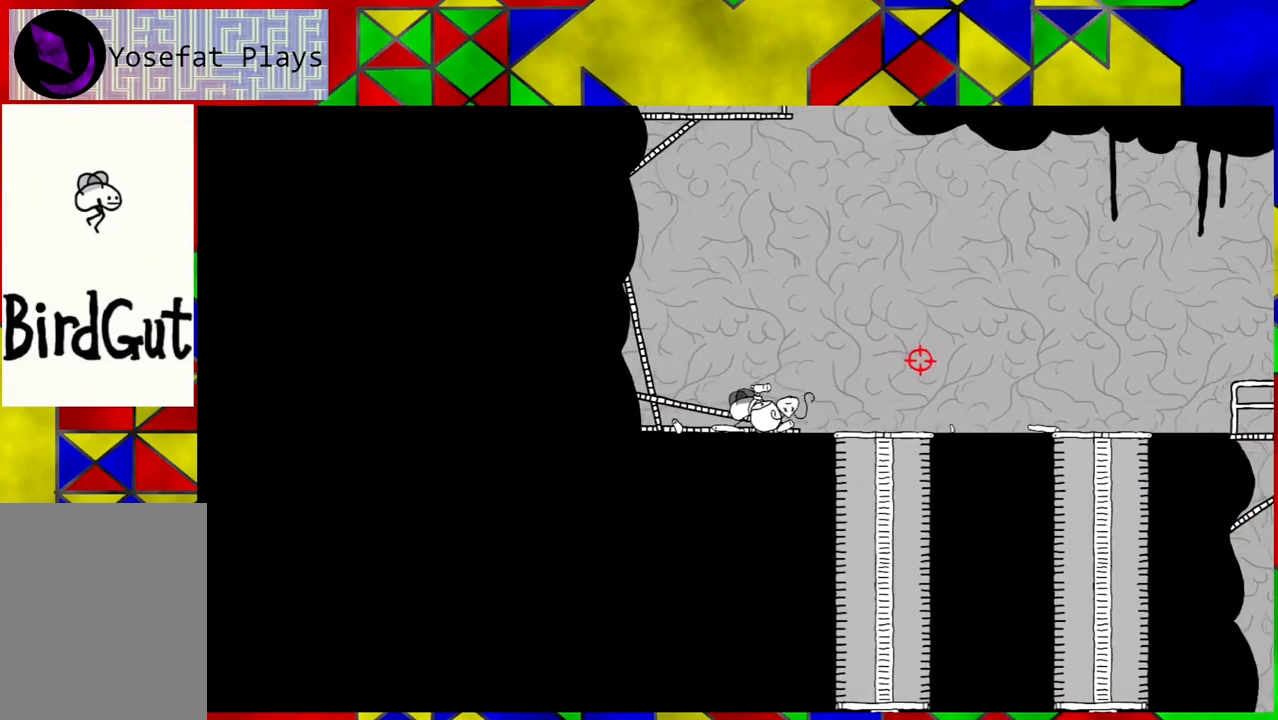
{"buttons": ["DPAD_RIGHT"], "left_stick": "center", "right_stick": "down", "events": [[350, "right_stick", "down"]]}
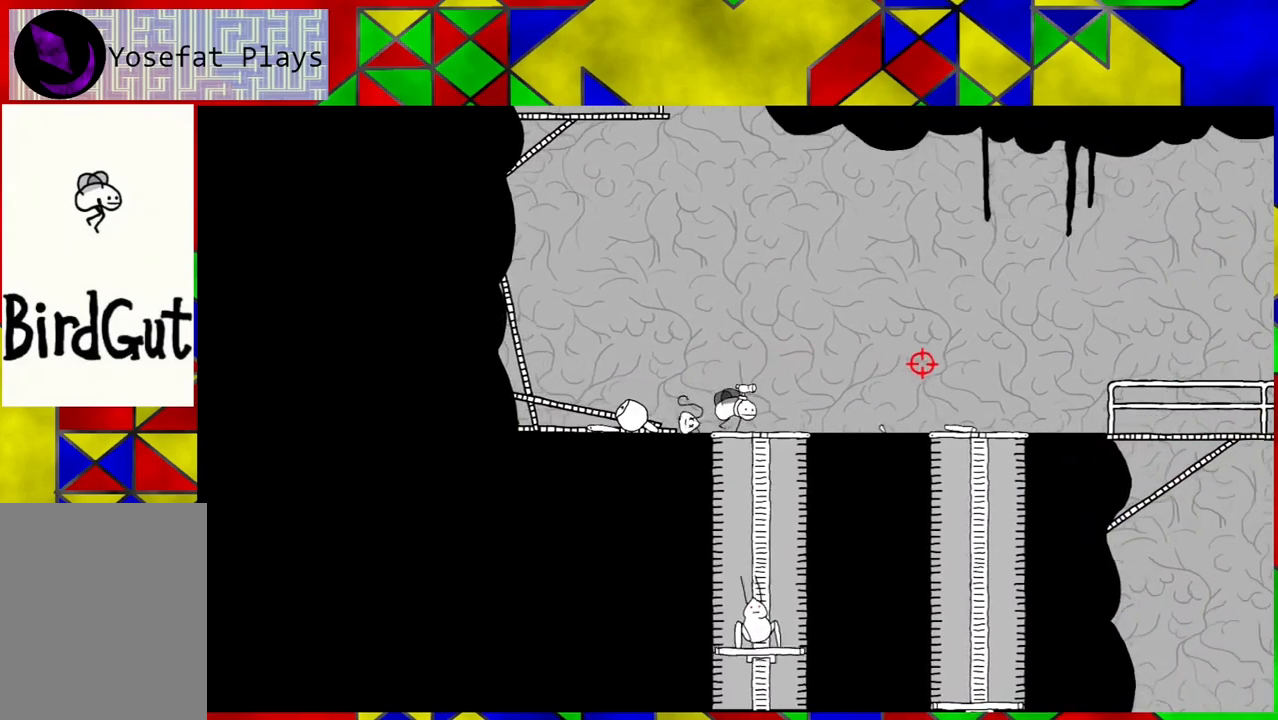
{"buttons": ["DPAD_RIGHT"], "left_stick": "center", "right_stick": "left", "events": [[17, "right_stick", "center"], [317, "right_stick", "left"]]}
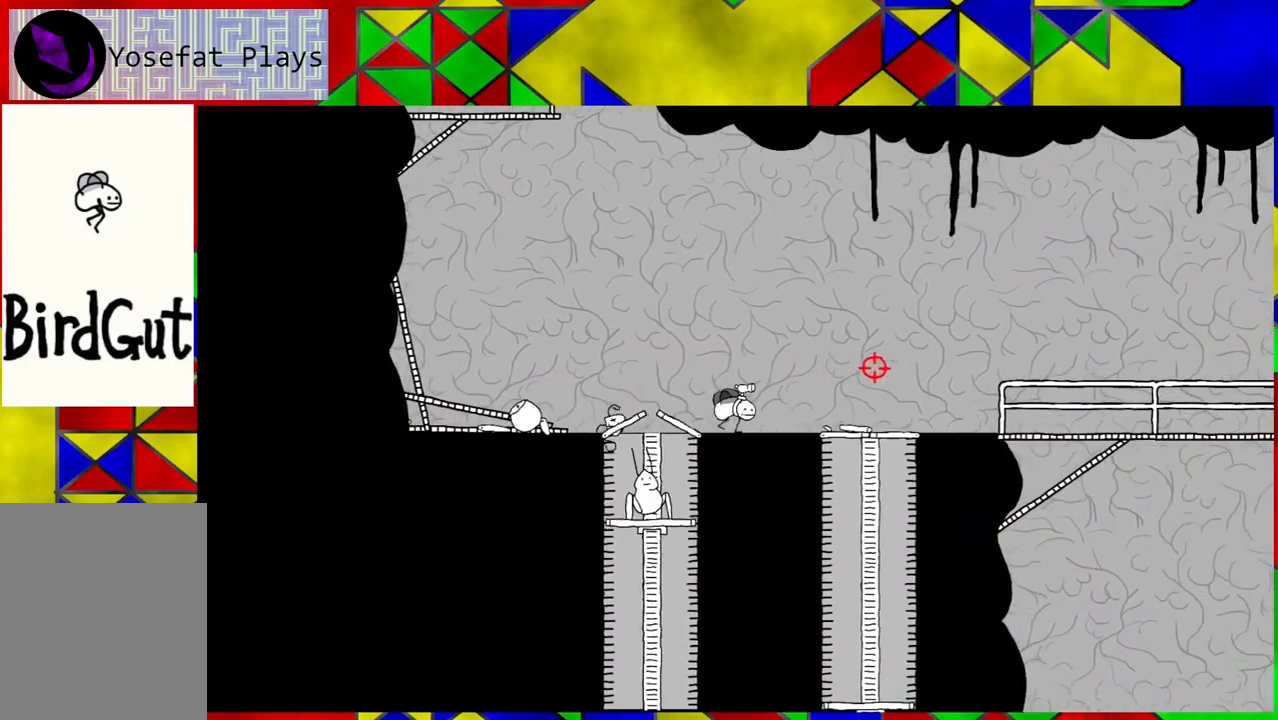
{"buttons": ["DPAD_RIGHT"], "left_stick": "center", "right_stick": "left", "events": []}
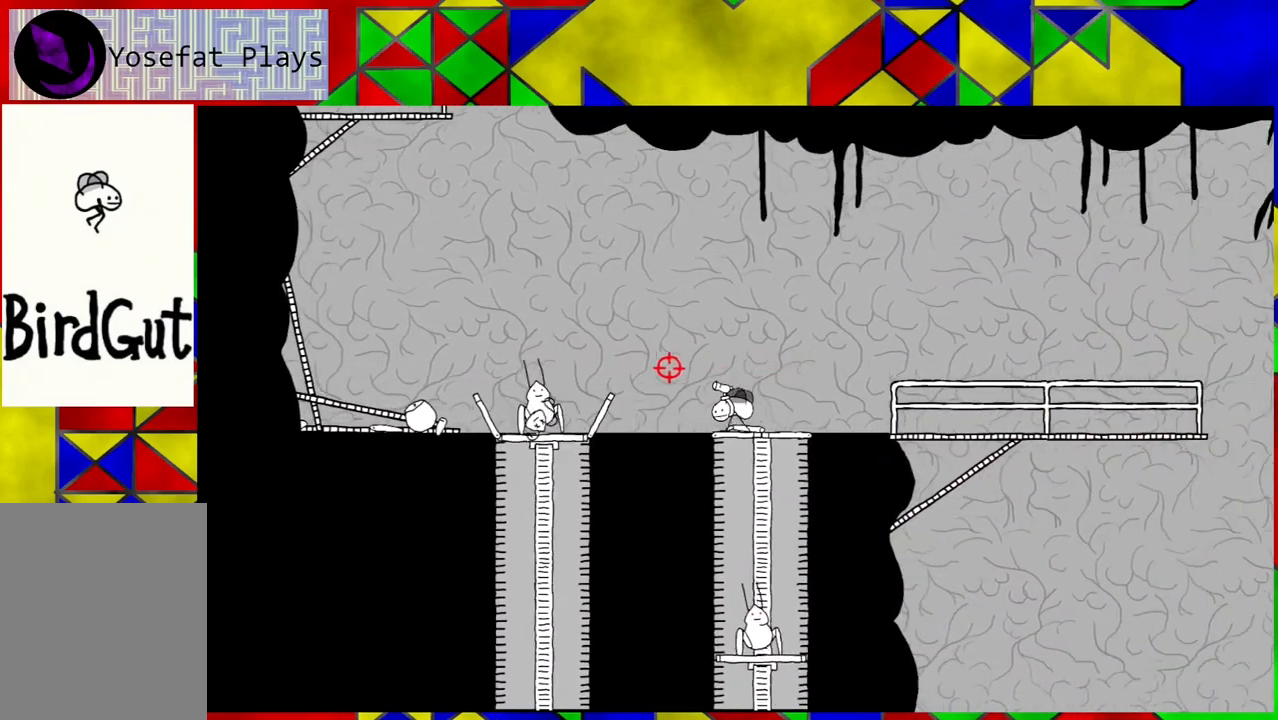
{"buttons": ["DPAD_RIGHT"], "left_stick": "center", "right_stick": "center", "events": [[283, "right_stick", "center"]]}
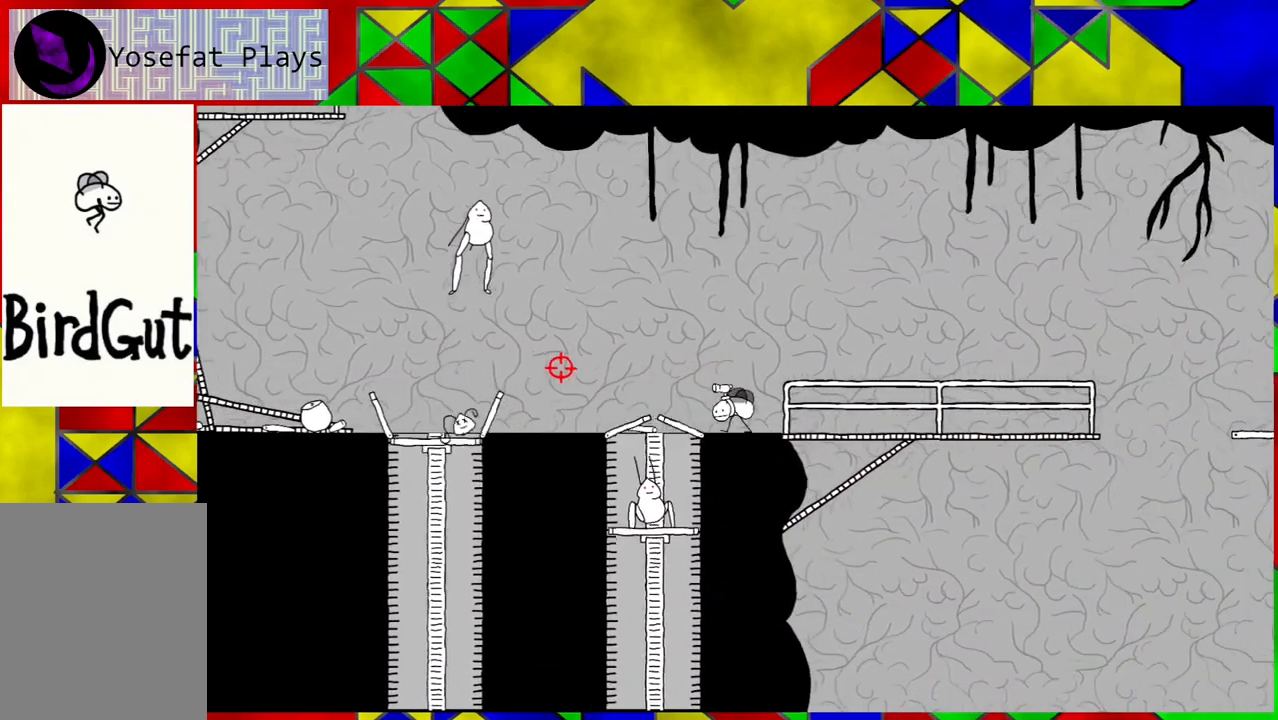
{"buttons": ["DPAD_RIGHT"], "left_stick": "center", "right_stick": "center", "events": []}
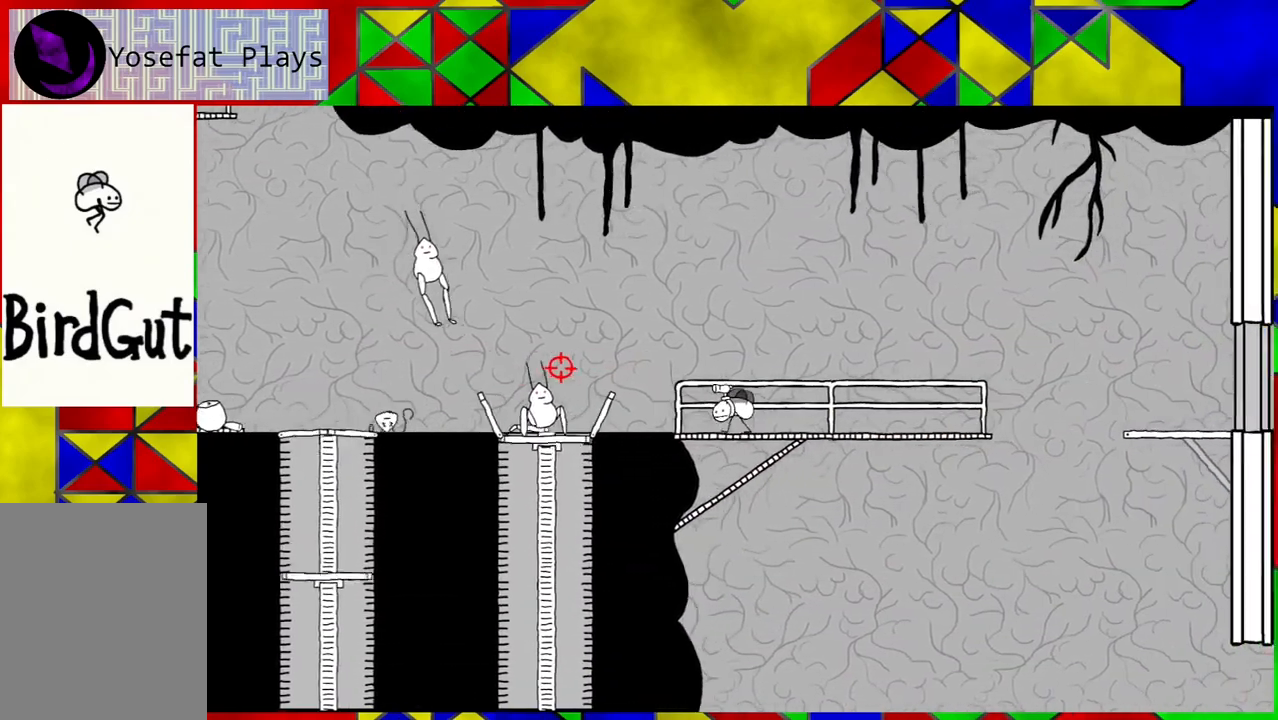
{"buttons": ["DPAD_RIGHT"], "left_stick": "center", "right_stick": "center", "events": []}
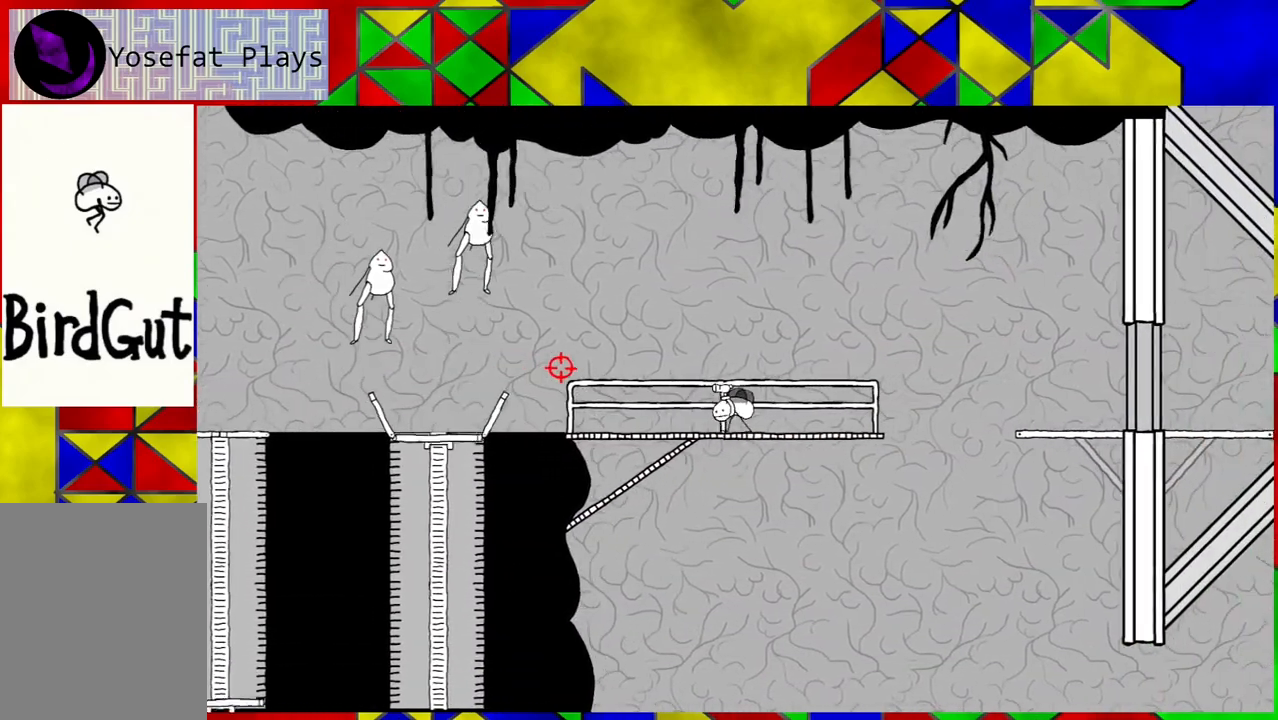
{"buttons": ["B", "DPAD_RIGHT"], "left_stick": "center", "right_stick": "center", "events": [[500, "B", "down"]]}
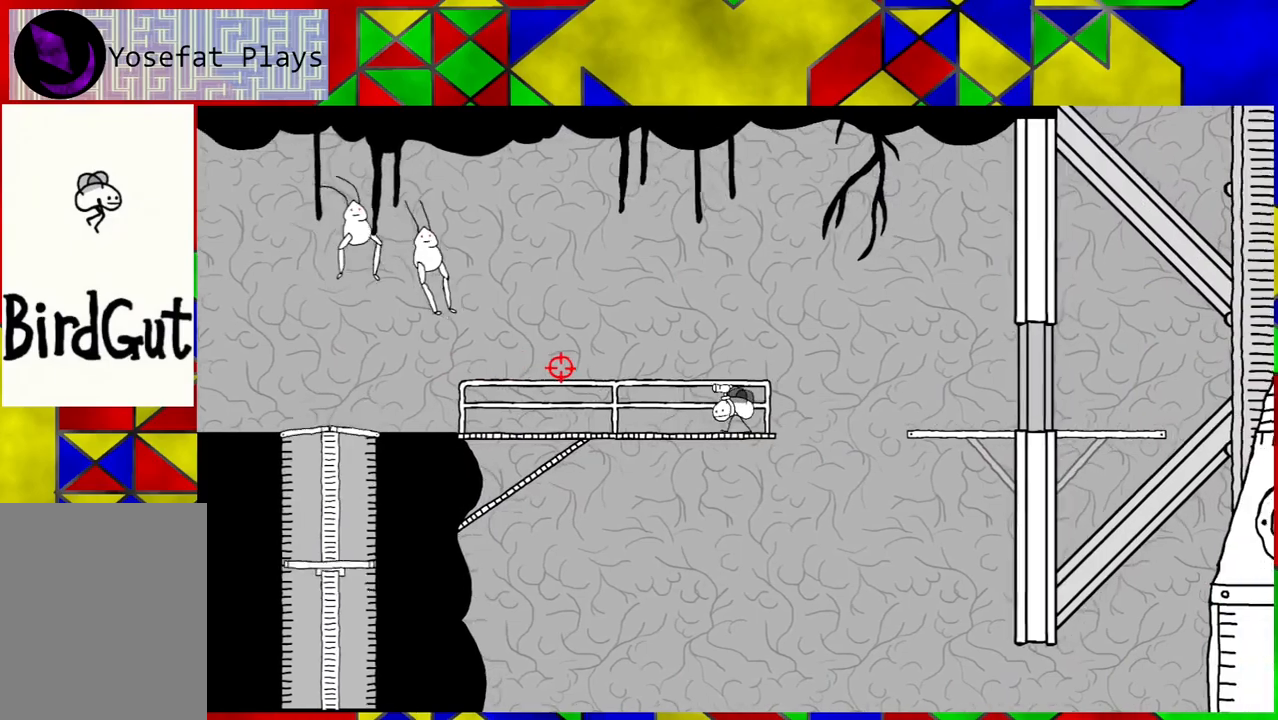
{"buttons": ["B", "DPAD_RIGHT"], "left_stick": "center", "right_stick": "center", "events": []}
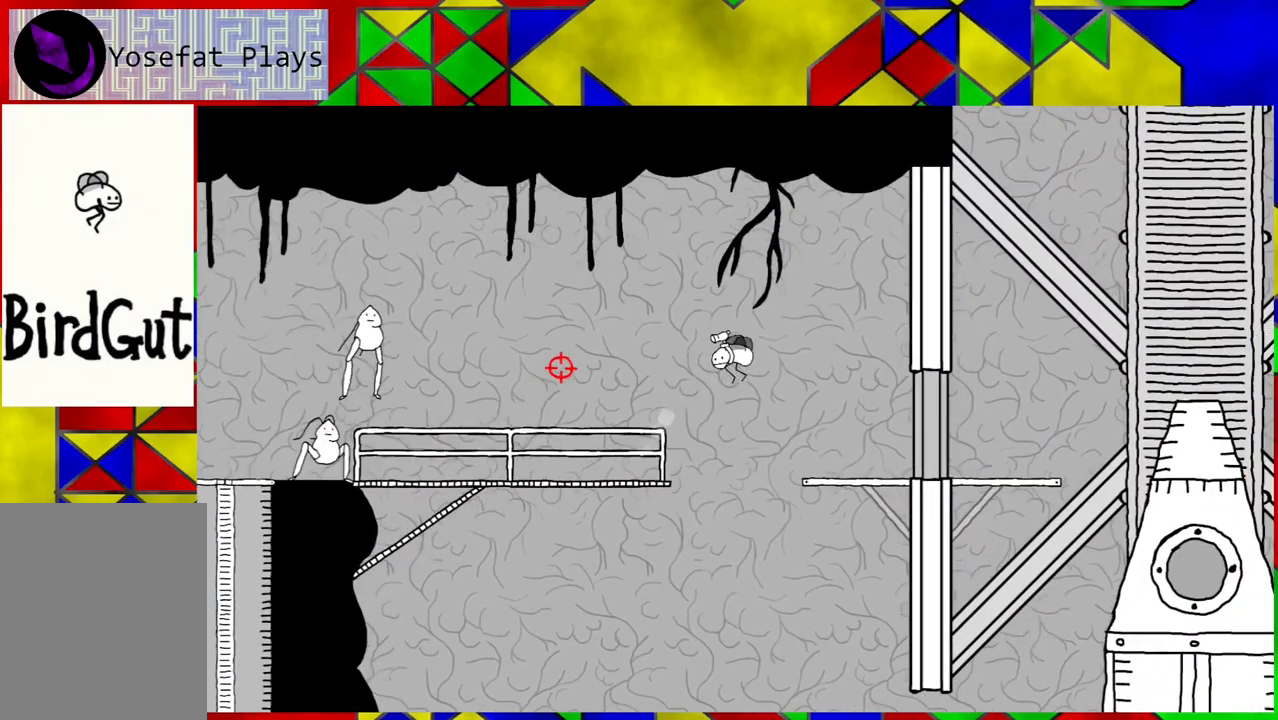
{"buttons": ["DPAD_RIGHT"], "left_stick": "center", "right_stick": "center", "events": [[250, "B", "up"]]}
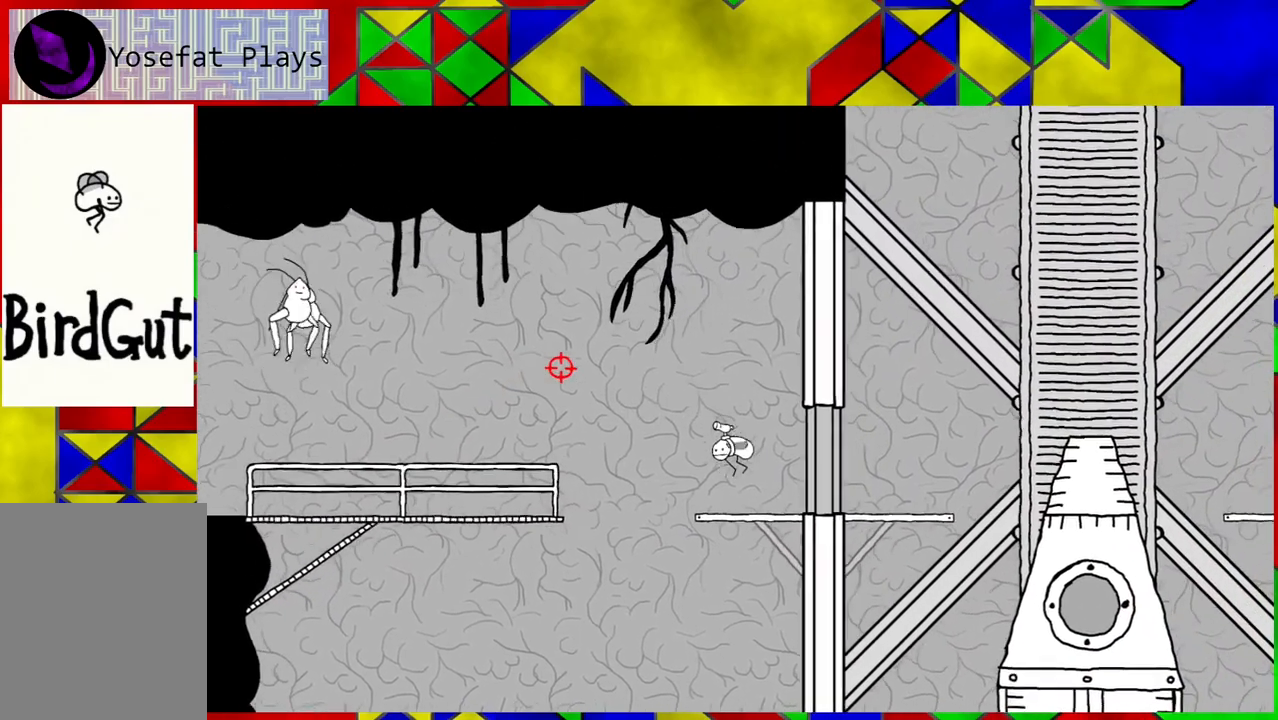
{"buttons": [], "left_stick": "center", "right_stick": "center", "events": [[350, "DPAD_RIGHT", "up"]]}
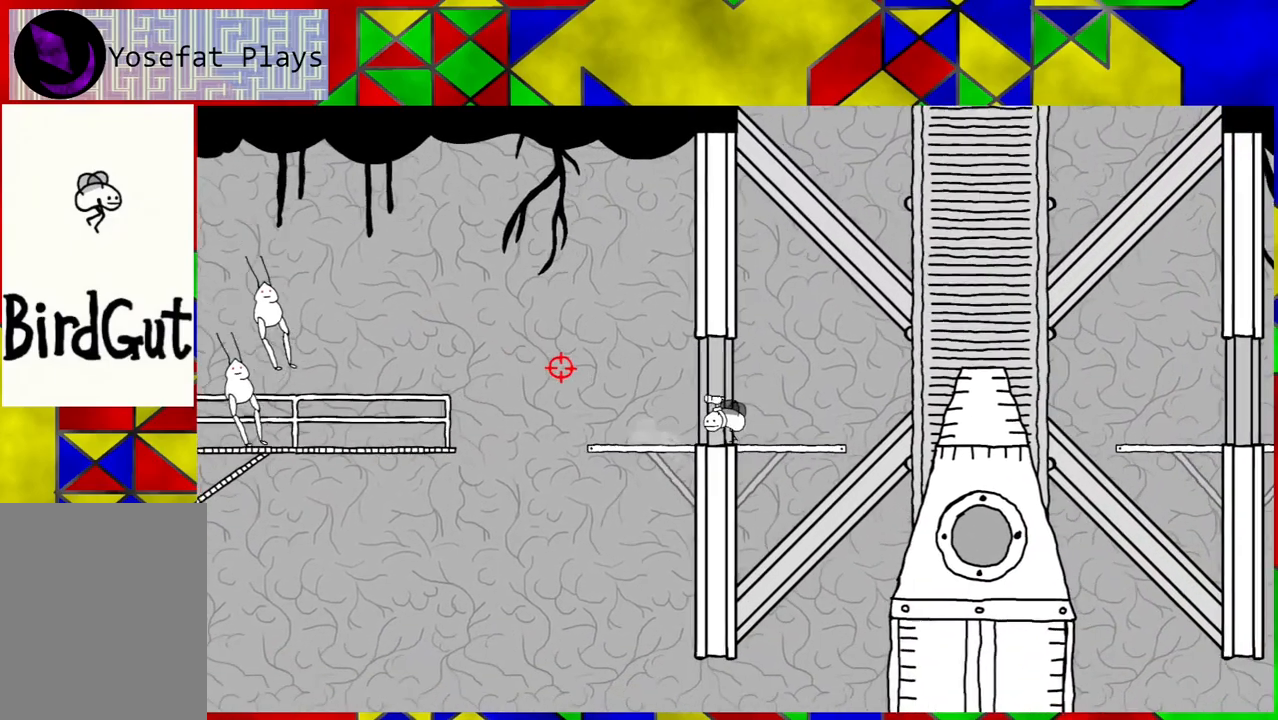
{"buttons": [], "left_stick": "center", "right_stick": "center", "events": []}
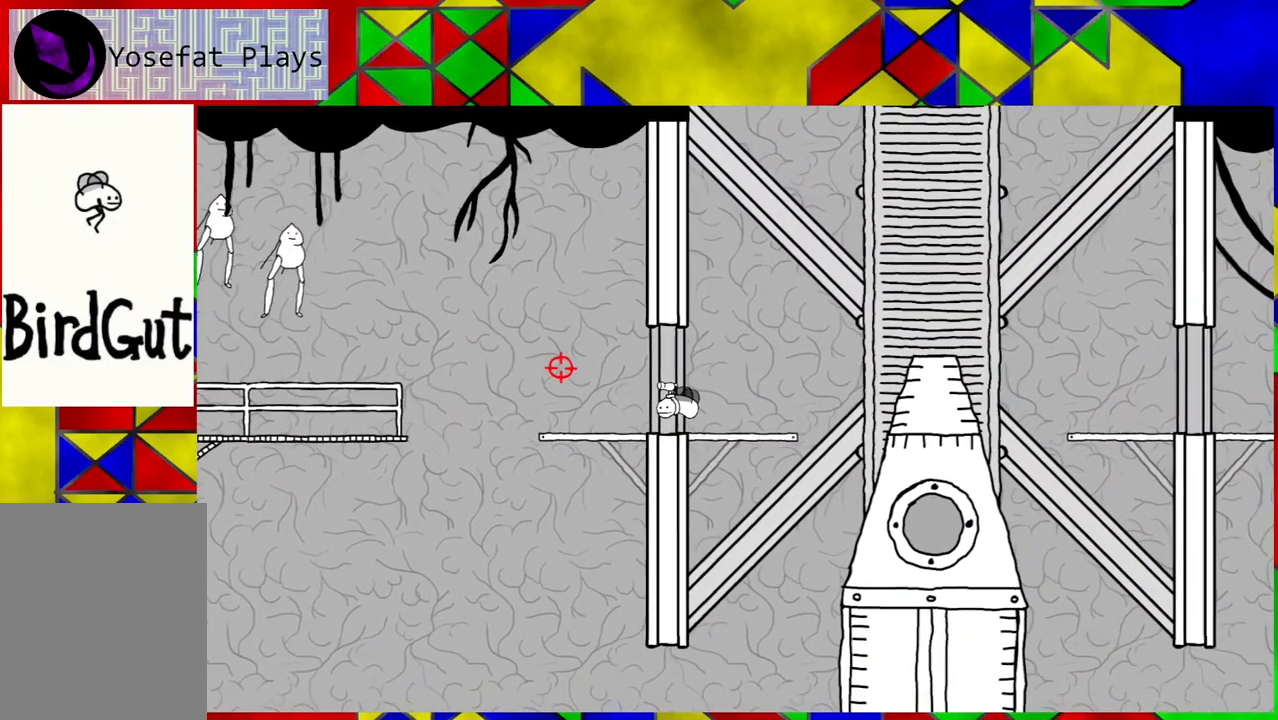
{"buttons": [], "left_stick": "center", "right_stick": "center", "events": []}
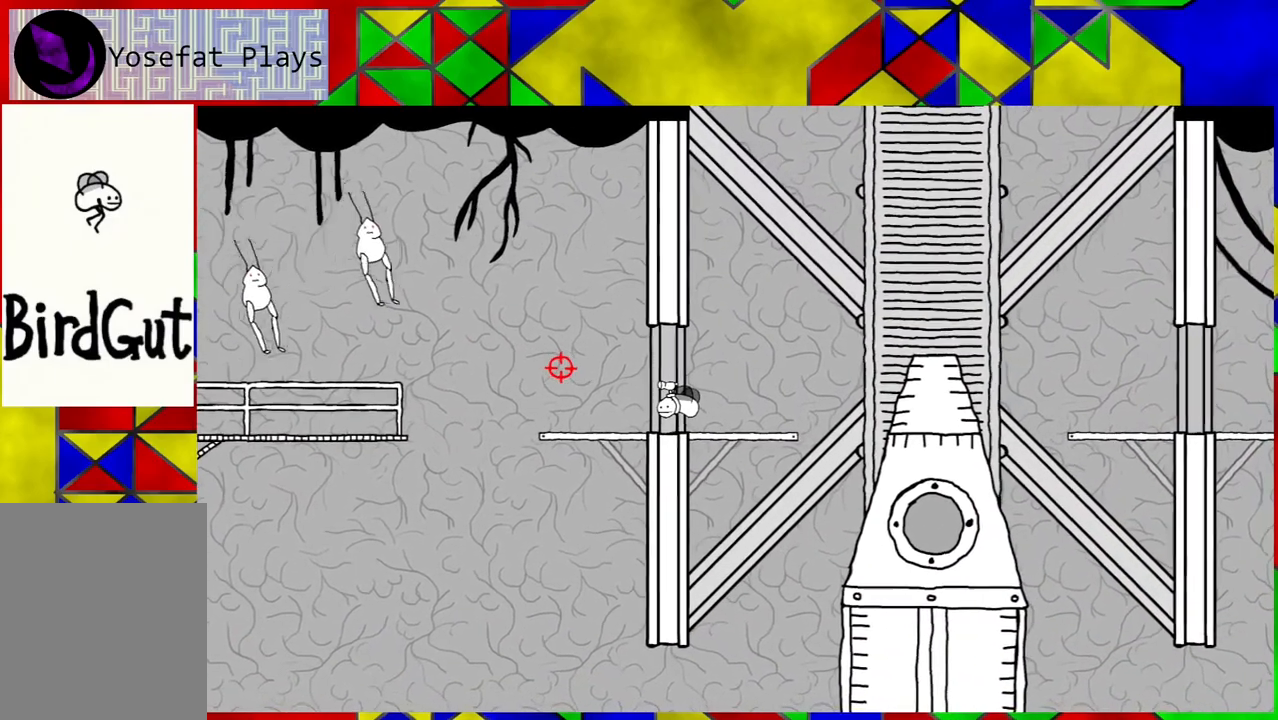
{"buttons": [], "left_stick": "center", "right_stick": "center", "events": []}
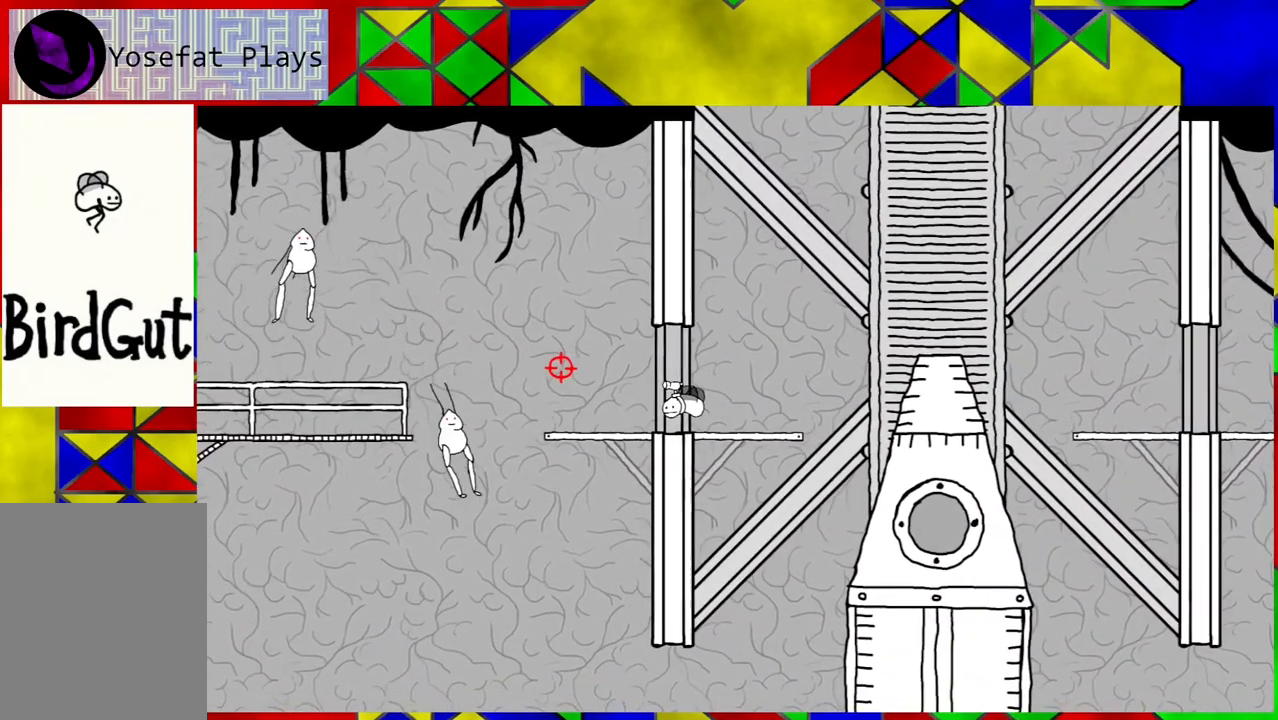
{"buttons": [], "left_stick": "center", "right_stick": "center", "events": [[217, "DPAD_RIGHT", "down"], [367, "DPAD_RIGHT", "up"]]}
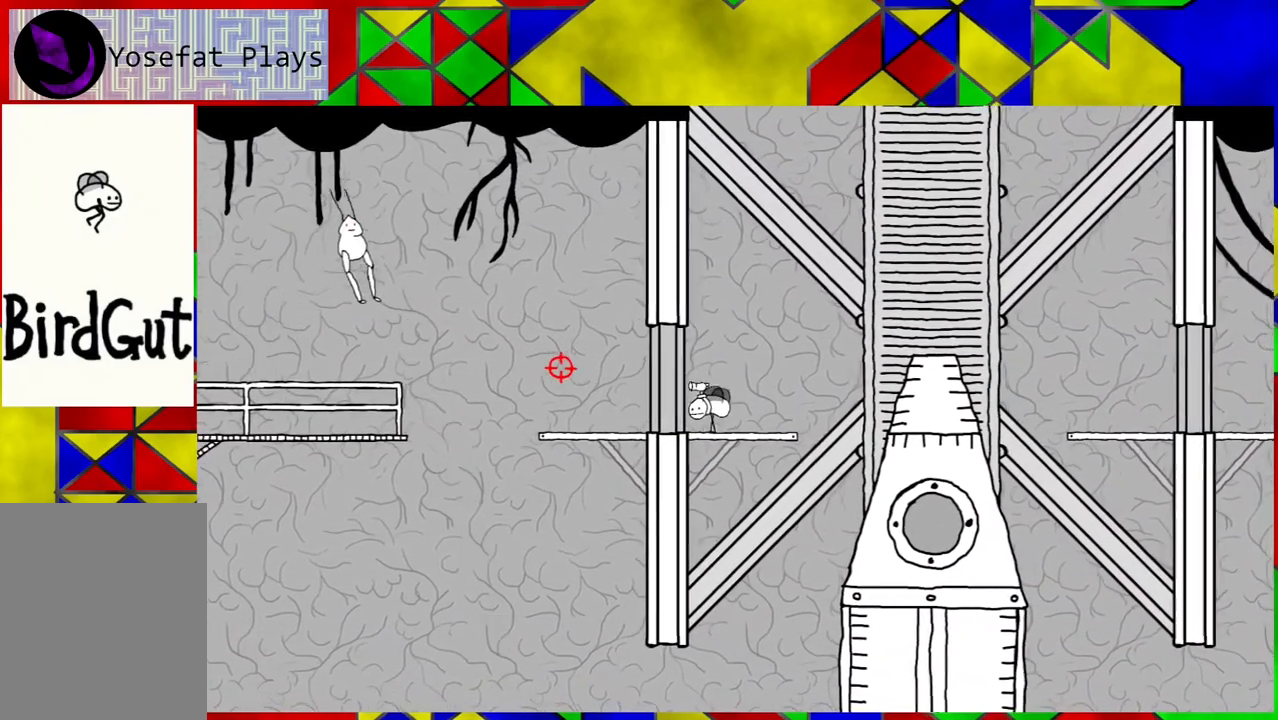
{"buttons": [], "left_stick": "center", "right_stick": "down", "events": [[367, "right_stick", "down"]]}
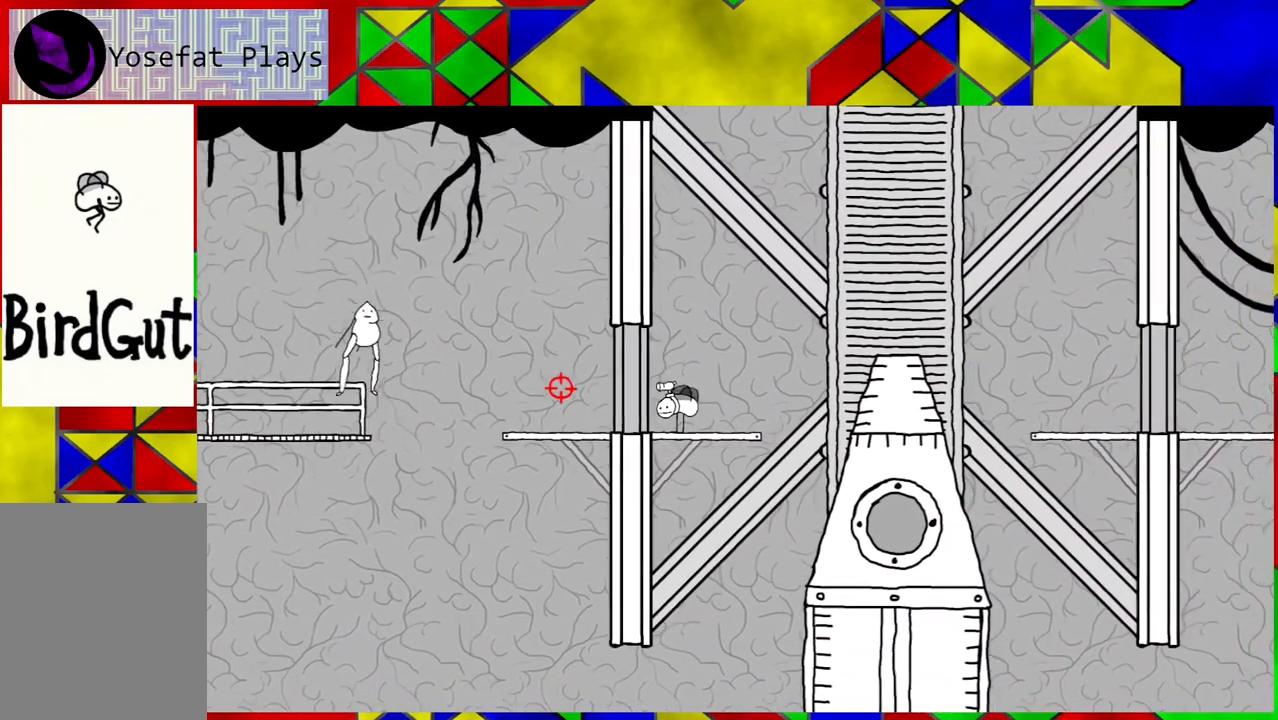
{"buttons": [], "left_stick": "center", "right_stick": "center", "events": [[67, "right_stick", "center"]]}
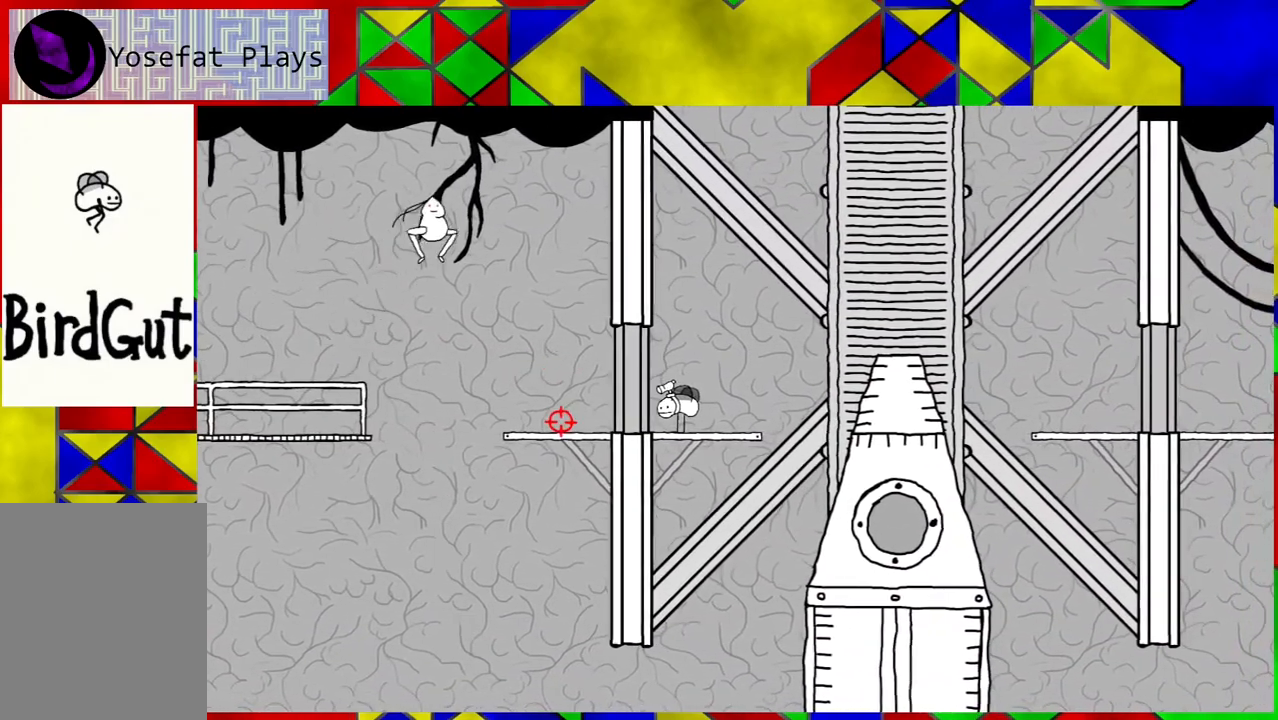
{"buttons": ["X"], "left_stick": "center", "right_stick": "center", "events": [[467, "X", "down"]]}
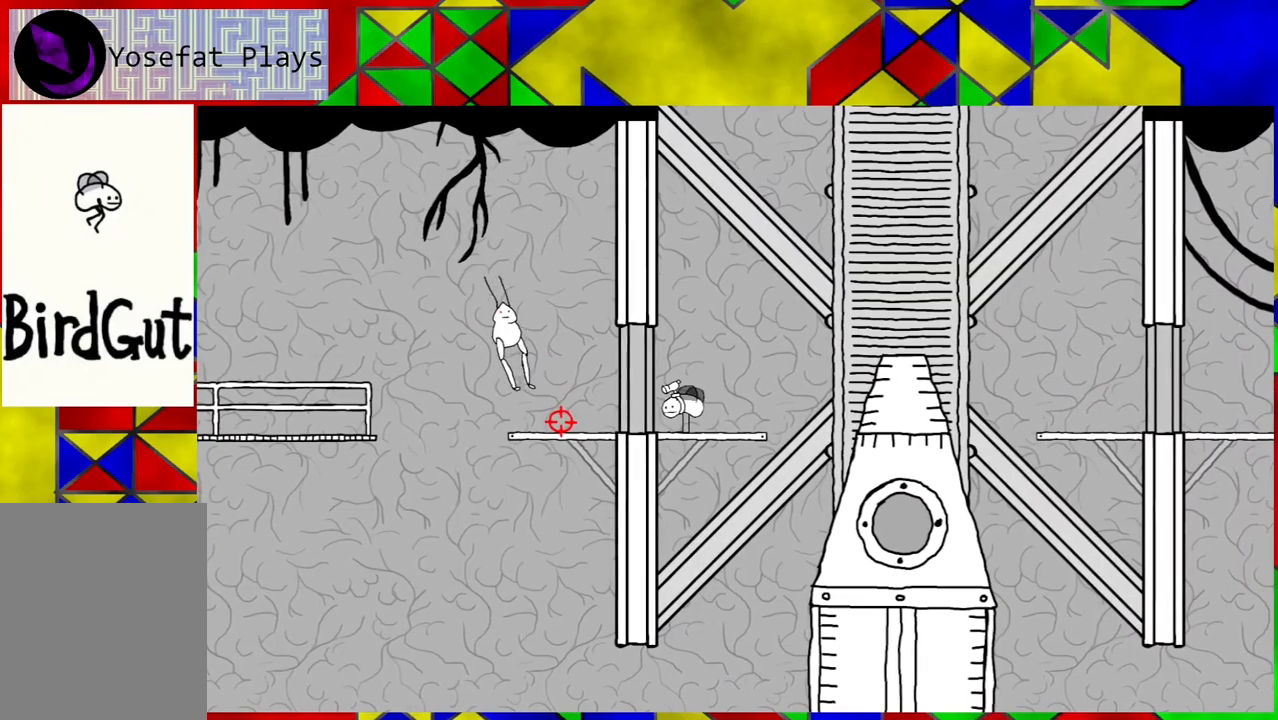
{"buttons": [], "left_stick": "center", "right_stick": "center", "events": [[117, "X", "up"]]}
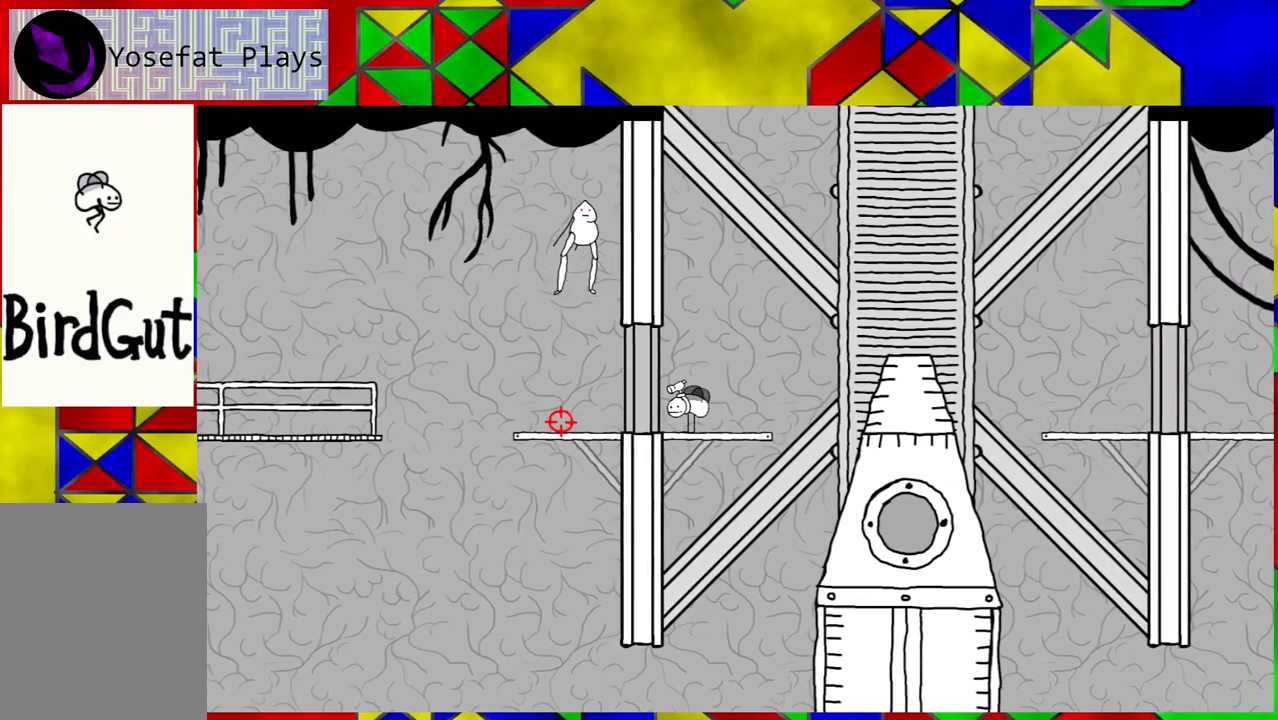
{"buttons": [], "left_stick": "center", "right_stick": "center", "events": [[267, "right_stick", "up-right"], [467, "right_stick", "center"]]}
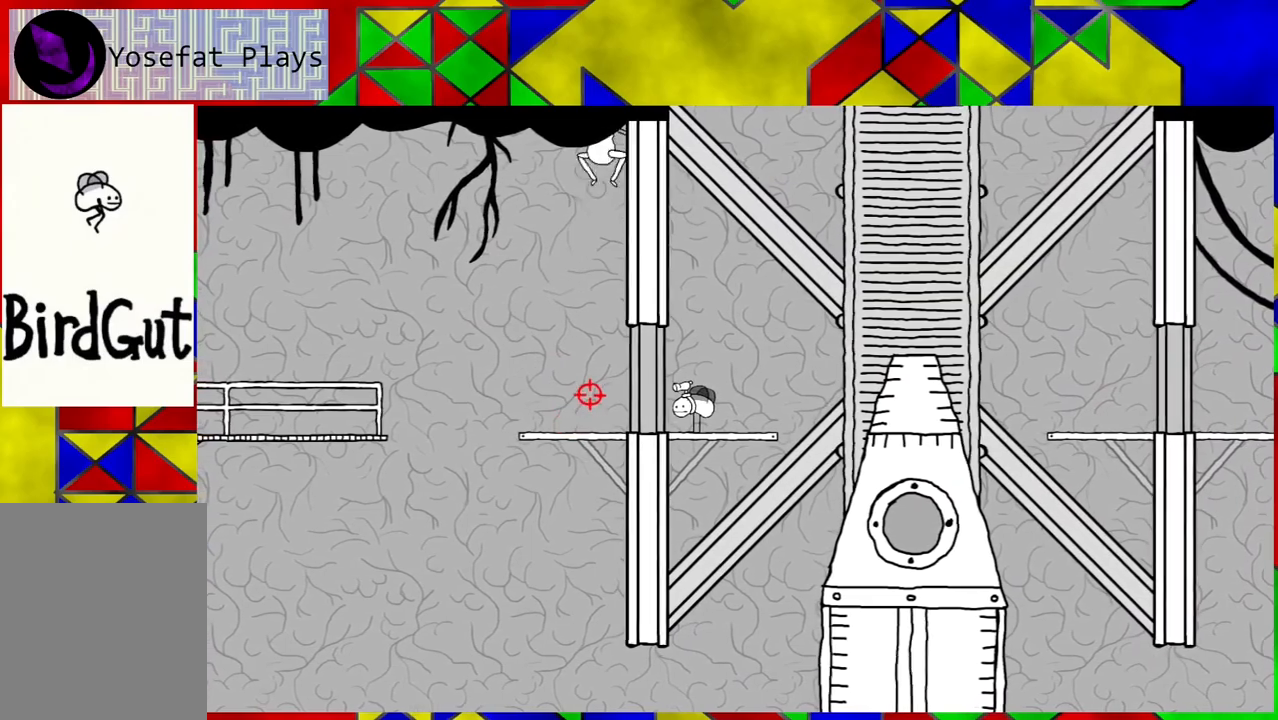
{"buttons": ["X"], "left_stick": "center", "right_stick": "center", "events": [[500, "X", "down"]]}